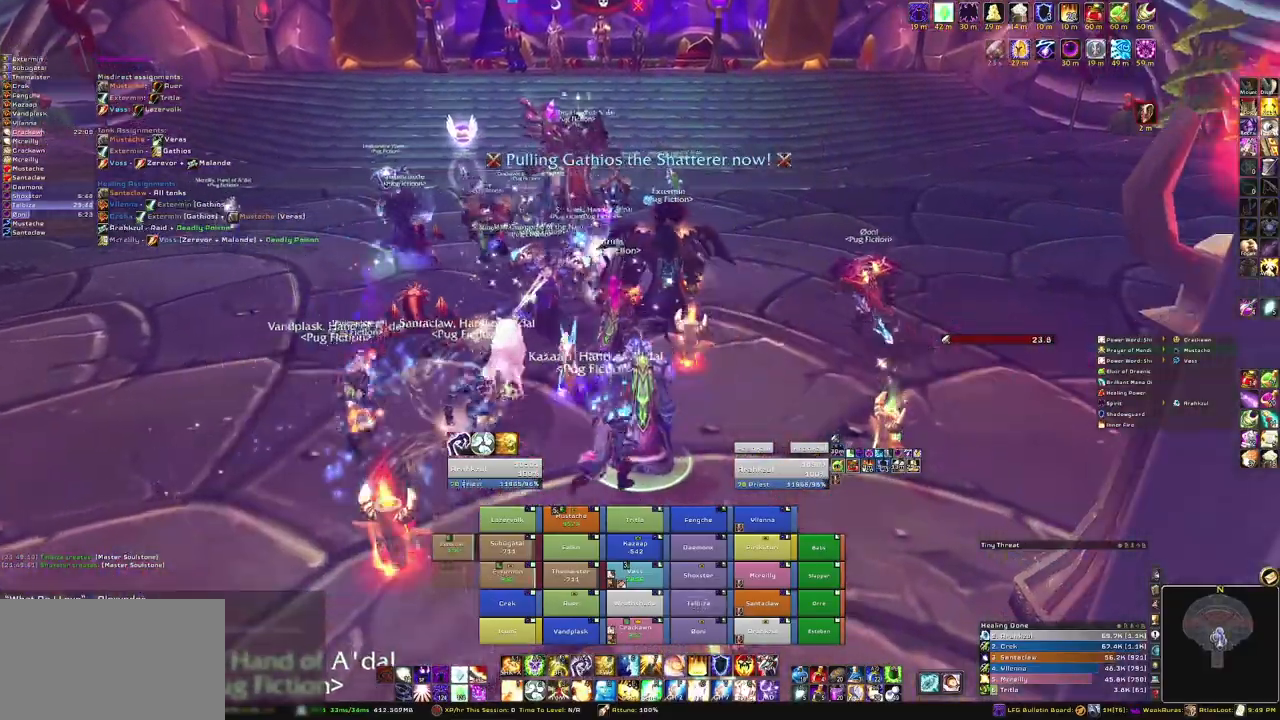
Gameplay with keyboard and mouse; each line is a JSON object with the keys and mouse buttons held at the frame after it. "events" lists presses ("down") and releases ("up") of "1", "2", "3", "4", "5", "a", "alt", "b", "c", "ctrl", "d", "e", "f", "g", "q", "r", "s", "shift", "space", "t", "tab", "tilde", "v", "w", "x", "z", "mouse_left", "mouse_wheel", "mouse_right", "mouse_mb4" and "mouse_mb5" between this image and that frame as [ms after this image, input, new state], when the widget could be followed in between. "mouse_left", "mouse_wheel", "mouse_right", "mouse_mb4", "mouse_mb5" = the "left", "wheel", "right", "mb4", "mb5" buttons of the "mouse" list. No other keys are recorded. "wheel" means that the mouse wheel is clicked or scrolled. Mouse movement is not recorded.
{"keys": [], "mouse": ["right"], "events": []}
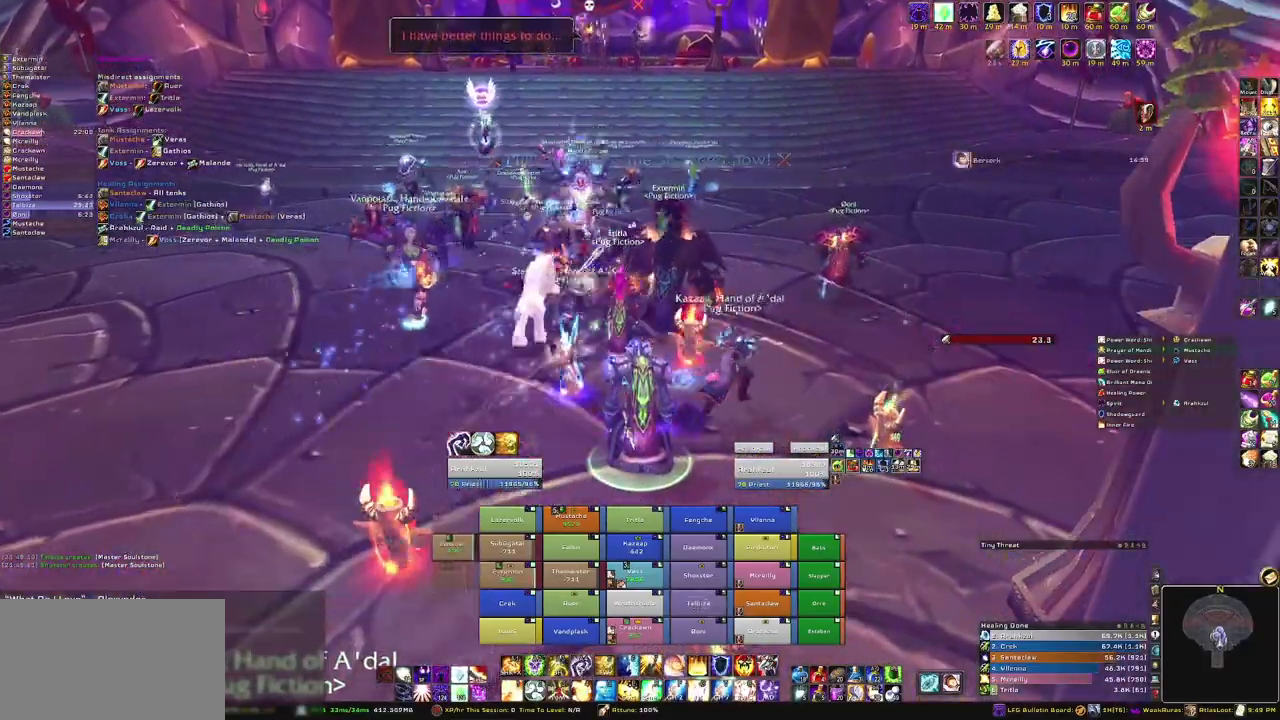
{"keys": ["w"], "mouse": ["right"], "events": [[434, "w", "down"]]}
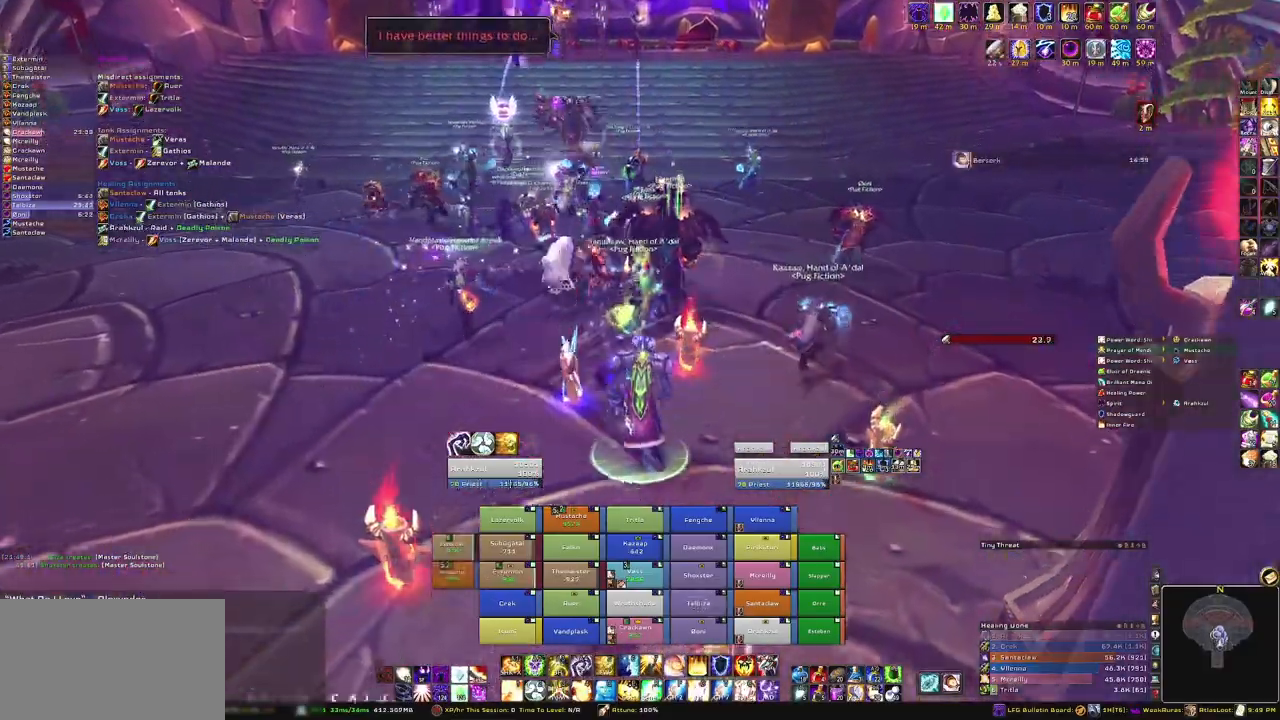
{"keys": ["w"], "mouse": [], "events": [[468, "mouse_right", "up"]]}
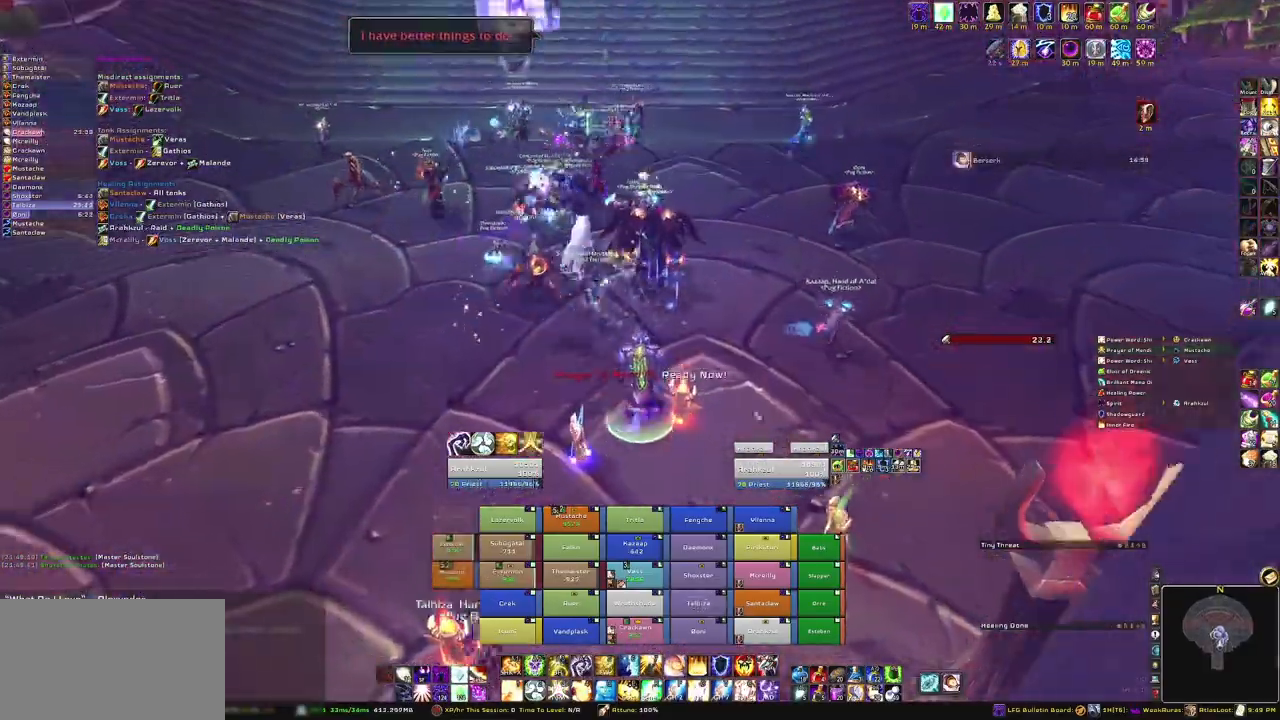
{"keys": ["w"], "mouse": [], "events": []}
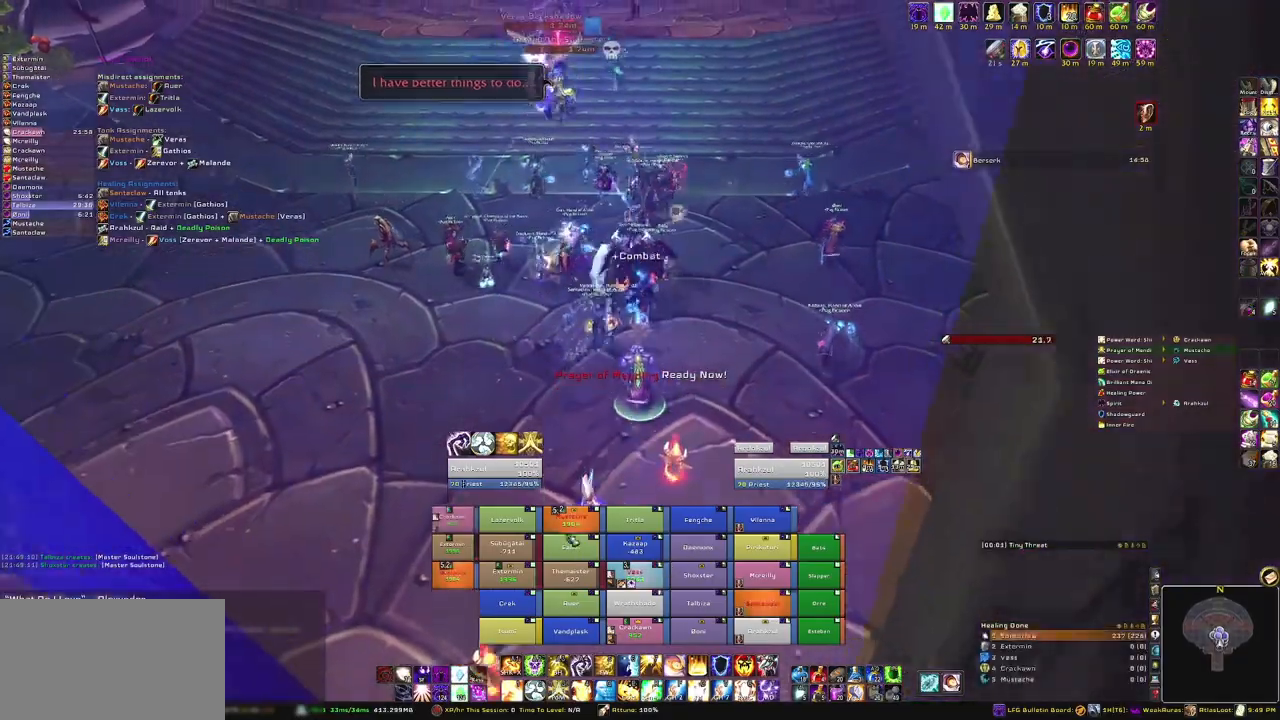
{"keys": ["r", "w"], "mouse": [], "events": [[501, "r", "down"]]}
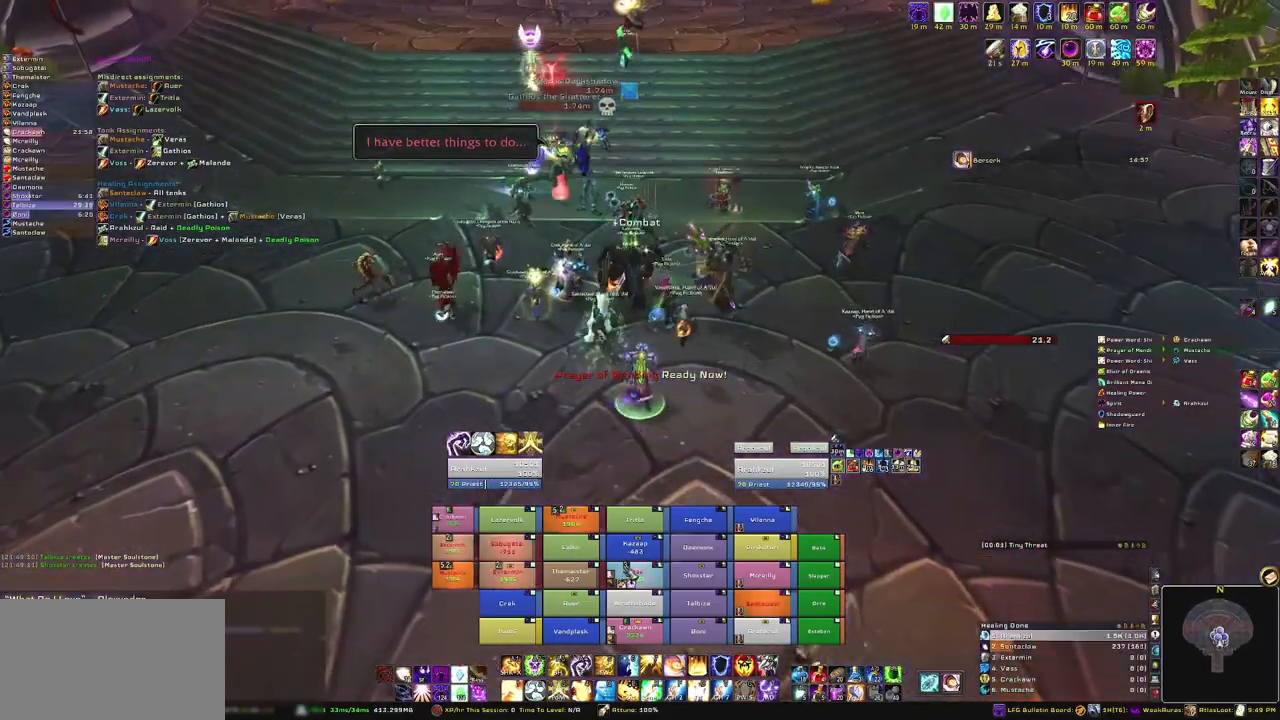
{"keys": ["a"], "mouse": ["right"], "events": [[200, "r", "up"], [200, "w", "up"], [300, "a", "down"], [300, "mouse_right", "down"]]}
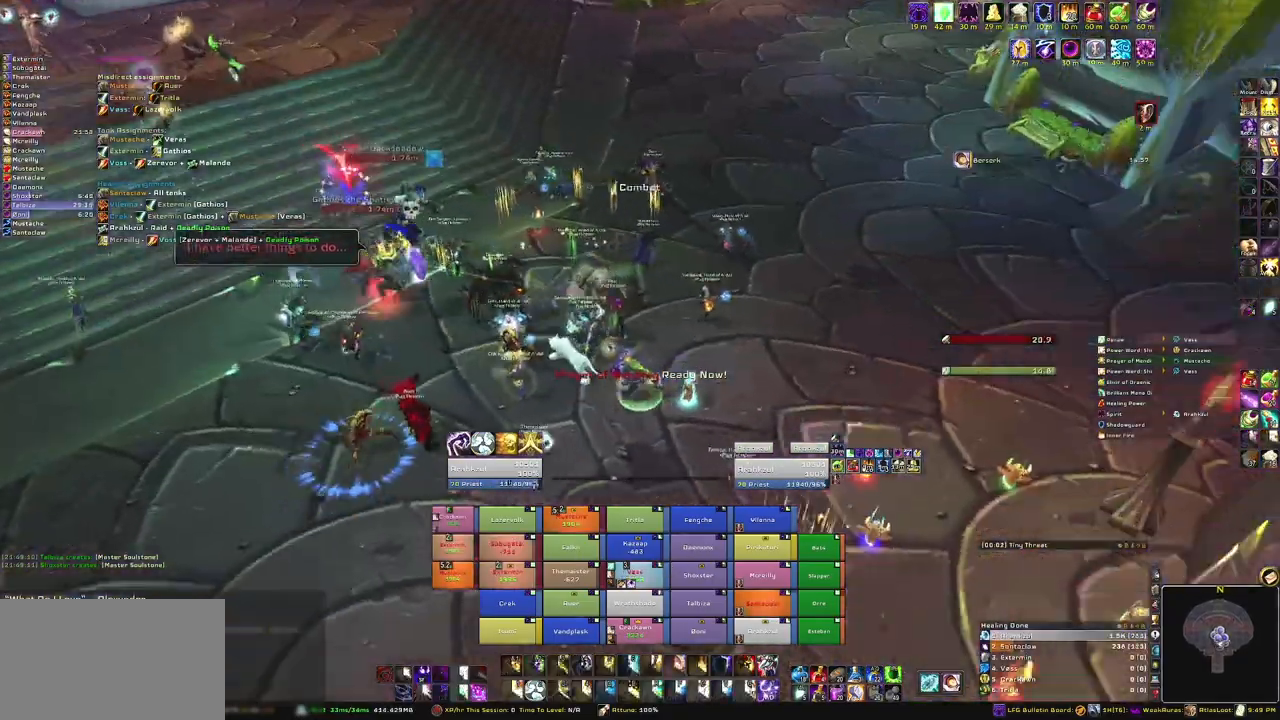
{"keys": [], "mouse": [], "events": [[267, "a", "up"], [267, "mouse_right", "up"]]}
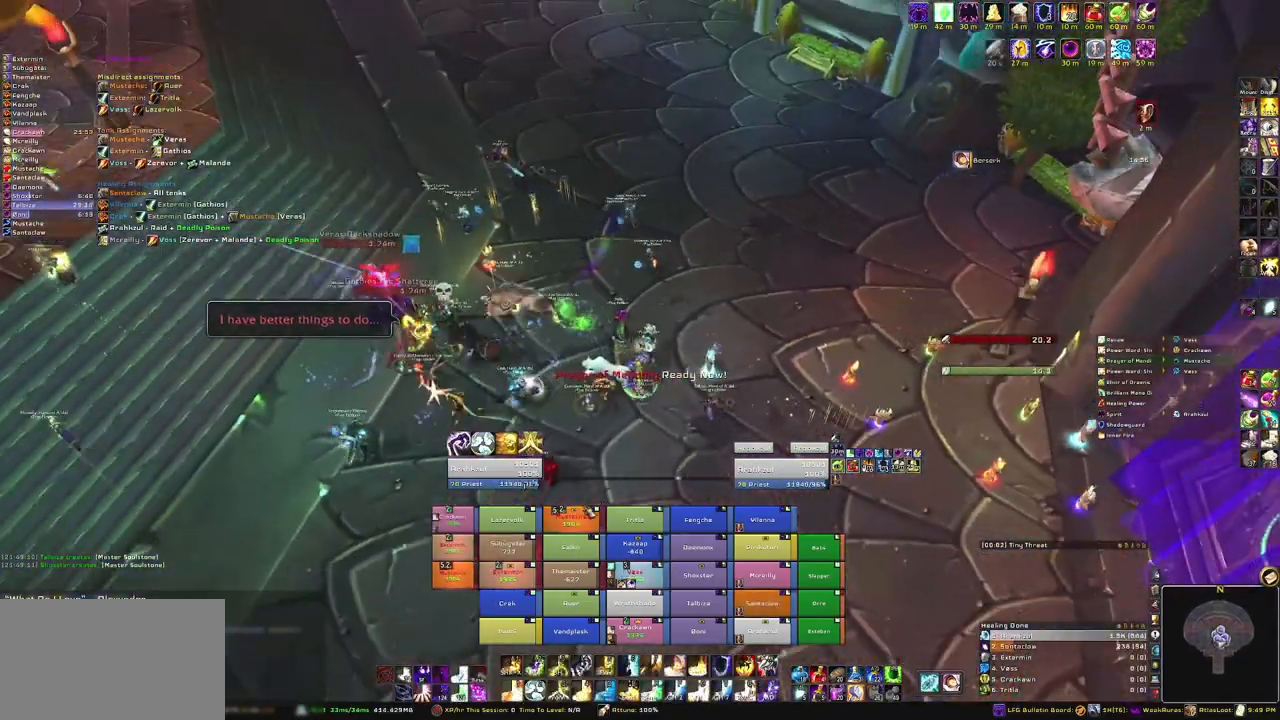
{"keys": [], "mouse": [], "events": [[334, "r", "down"], [500, "r", "up"]]}
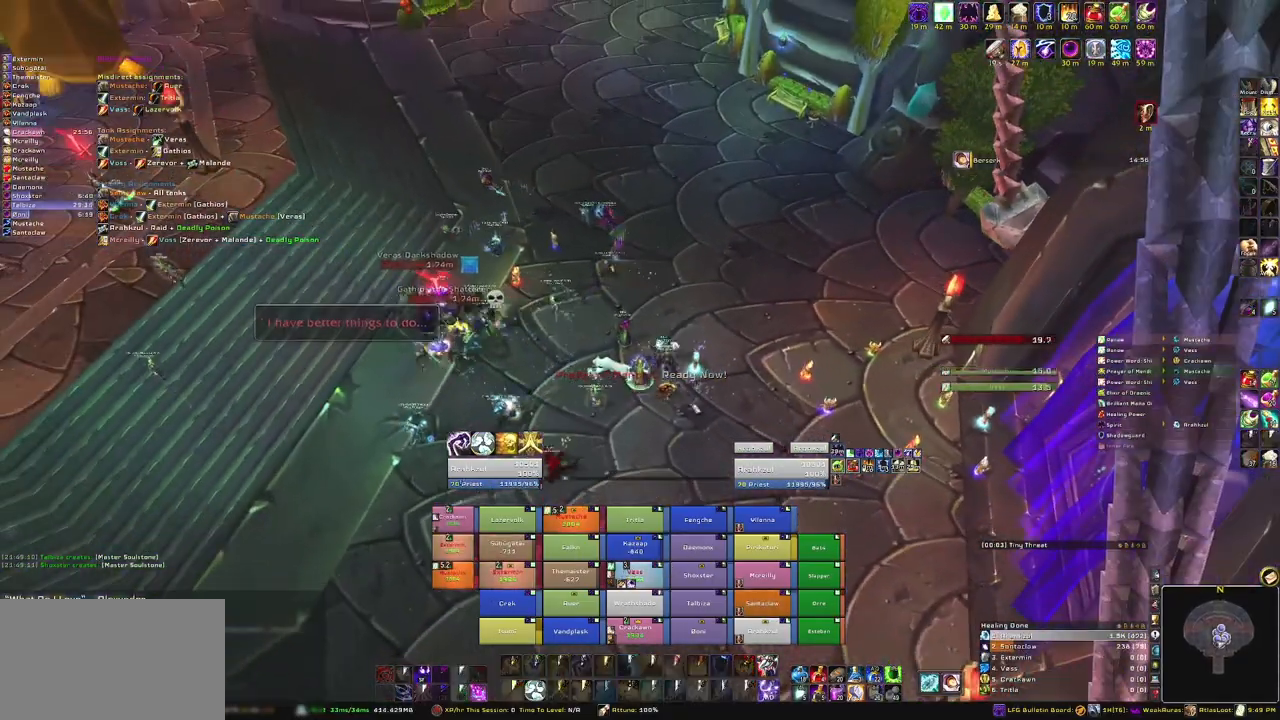
{"keys": ["s"], "mouse": [], "events": [[101, "mouse_right", "down"], [167, "a", "down"], [334, "s", "down"], [367, "a", "up"], [367, "mouse_right", "up"]]}
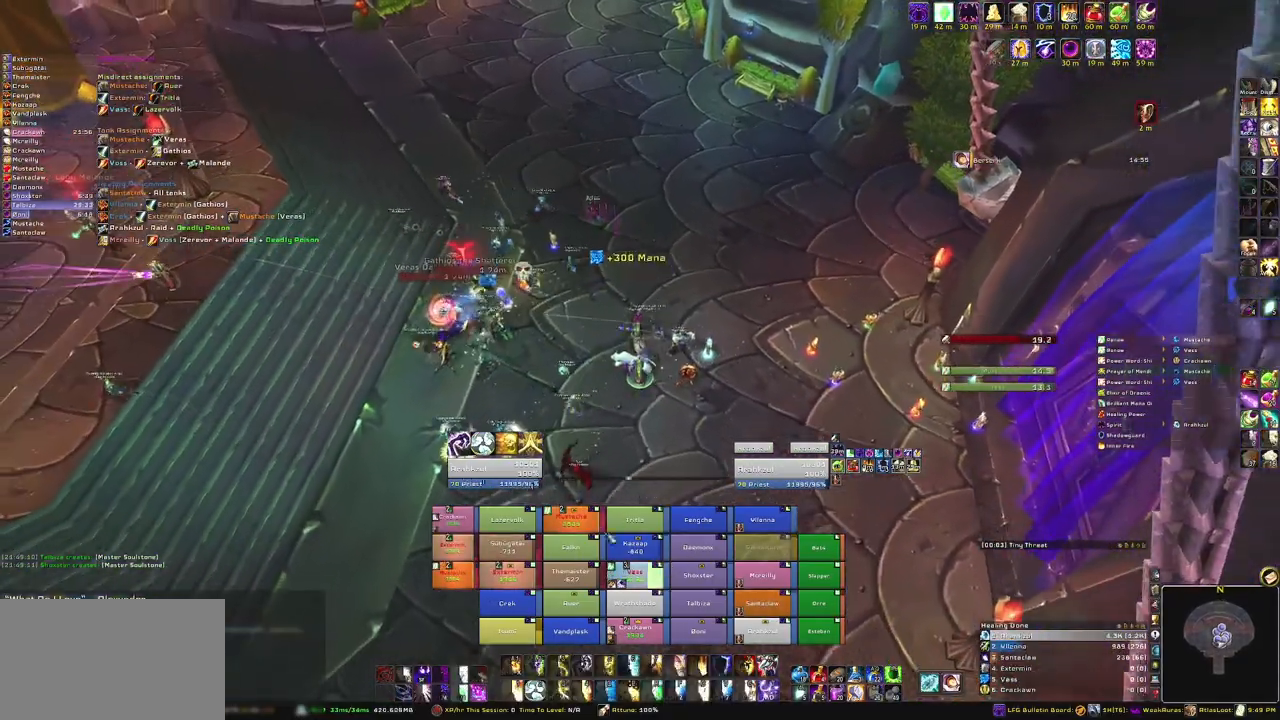
{"keys": ["s"], "mouse": [], "events": []}
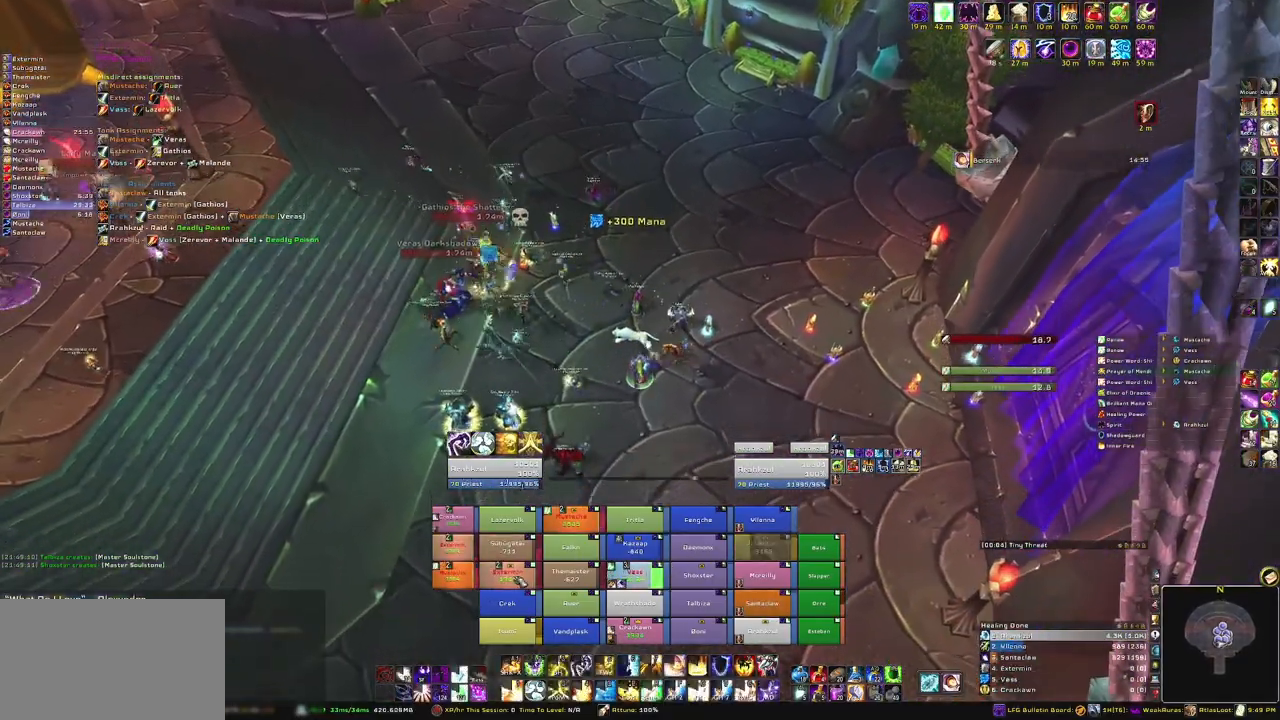
{"keys": ["s"], "mouse": [], "events": [[201, "r", "down"], [334, "r", "up"]]}
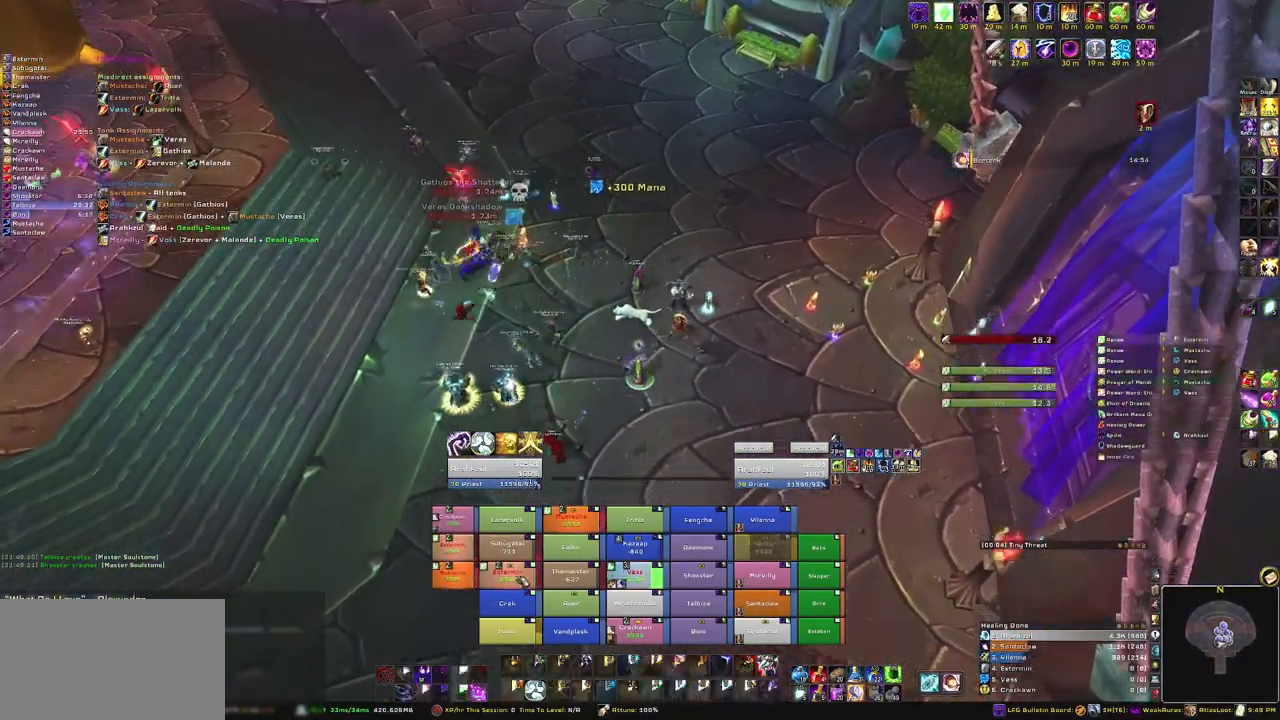
{"keys": [], "mouse": [], "events": [[334, "s", "up"]]}
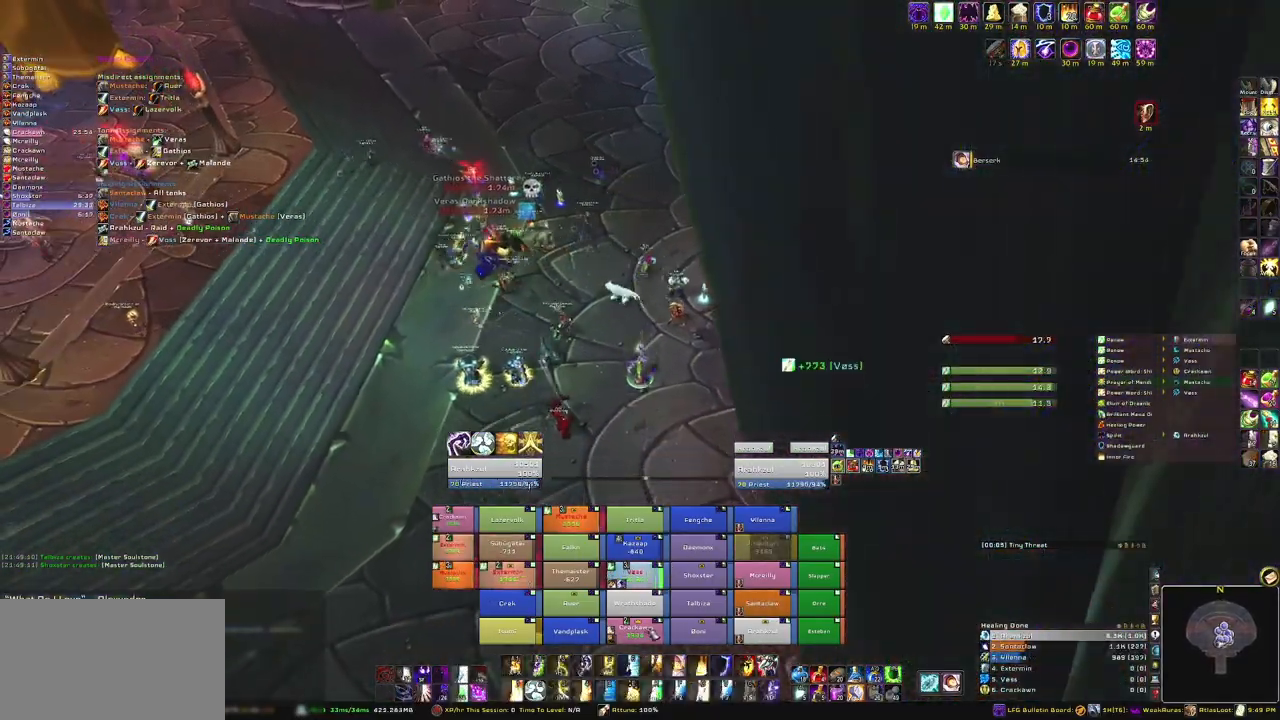
{"keys": ["r"], "mouse": [], "events": [[434, "r", "down"]]}
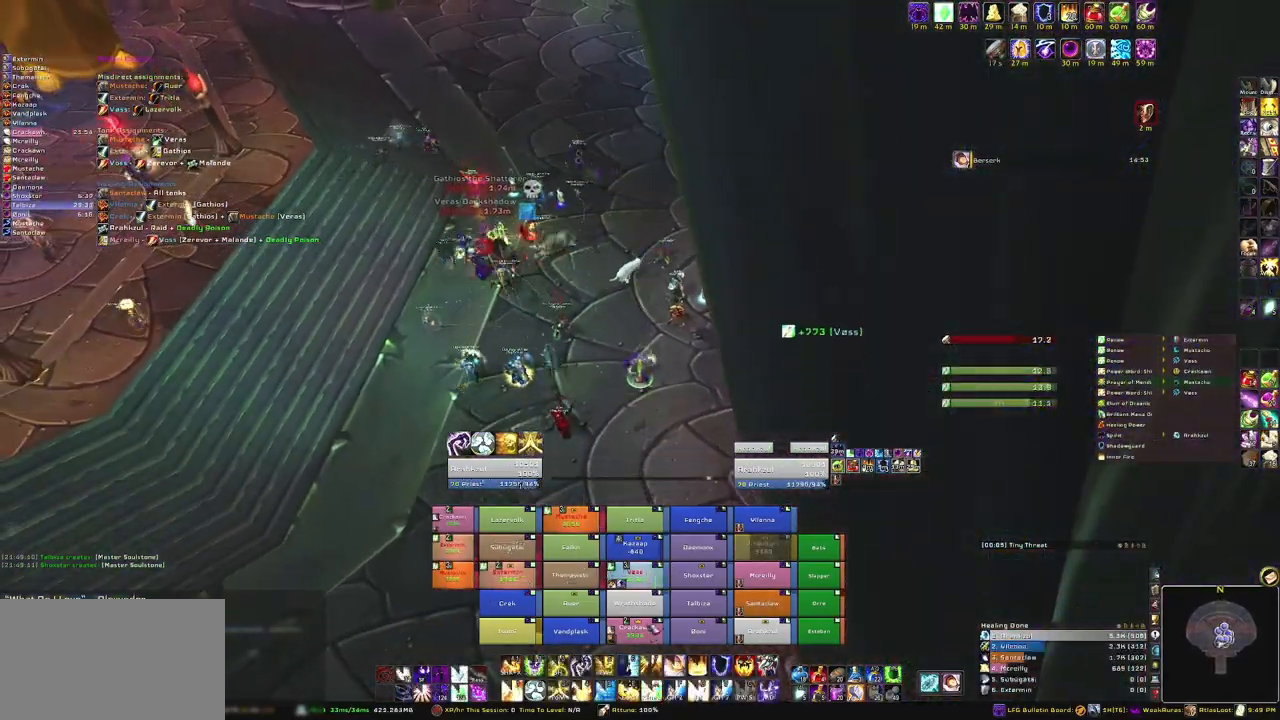
{"keys": ["a"], "mouse": ["right"], "events": [[133, "r", "up"], [233, "mouse_right", "down"], [334, "a", "down"]]}
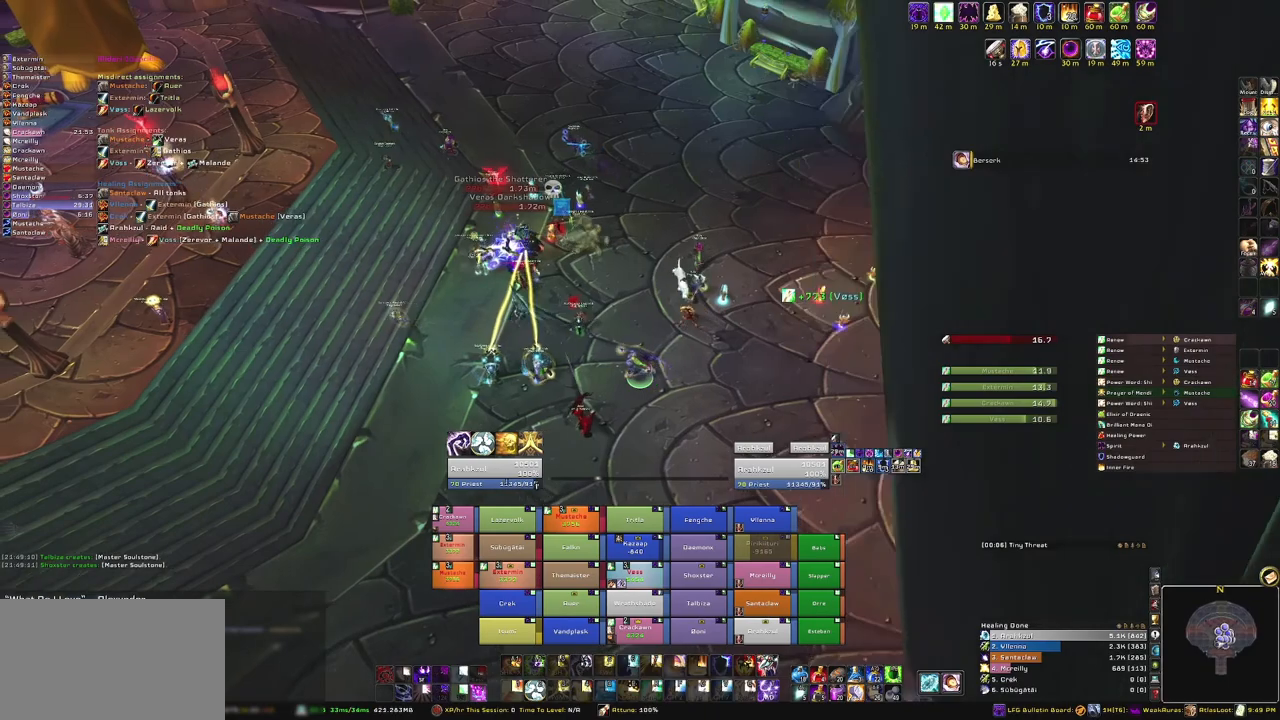
{"keys": [], "mouse": ["right"], "events": [[101, "s", "down"], [201, "a", "up"], [334, "s", "up"]]}
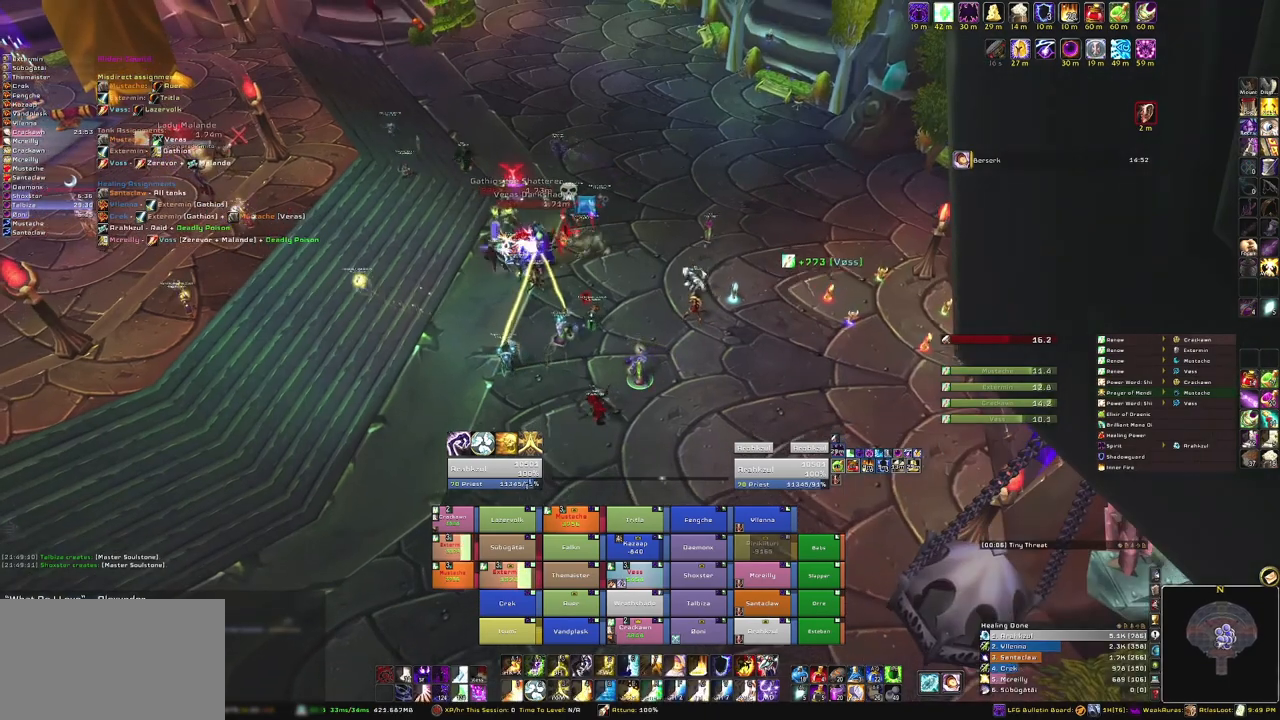
{"keys": [], "mouse": ["right"], "events": []}
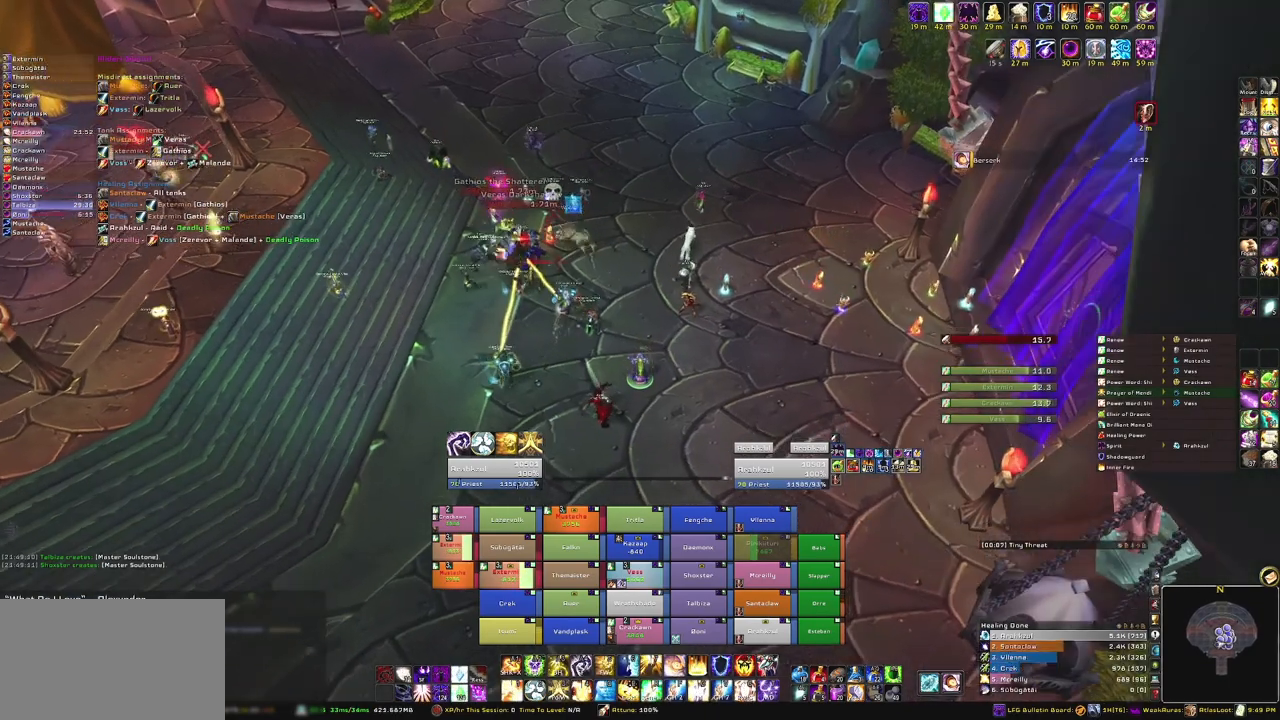
{"keys": [], "mouse": [], "events": [[100, "mouse_right", "up"]]}
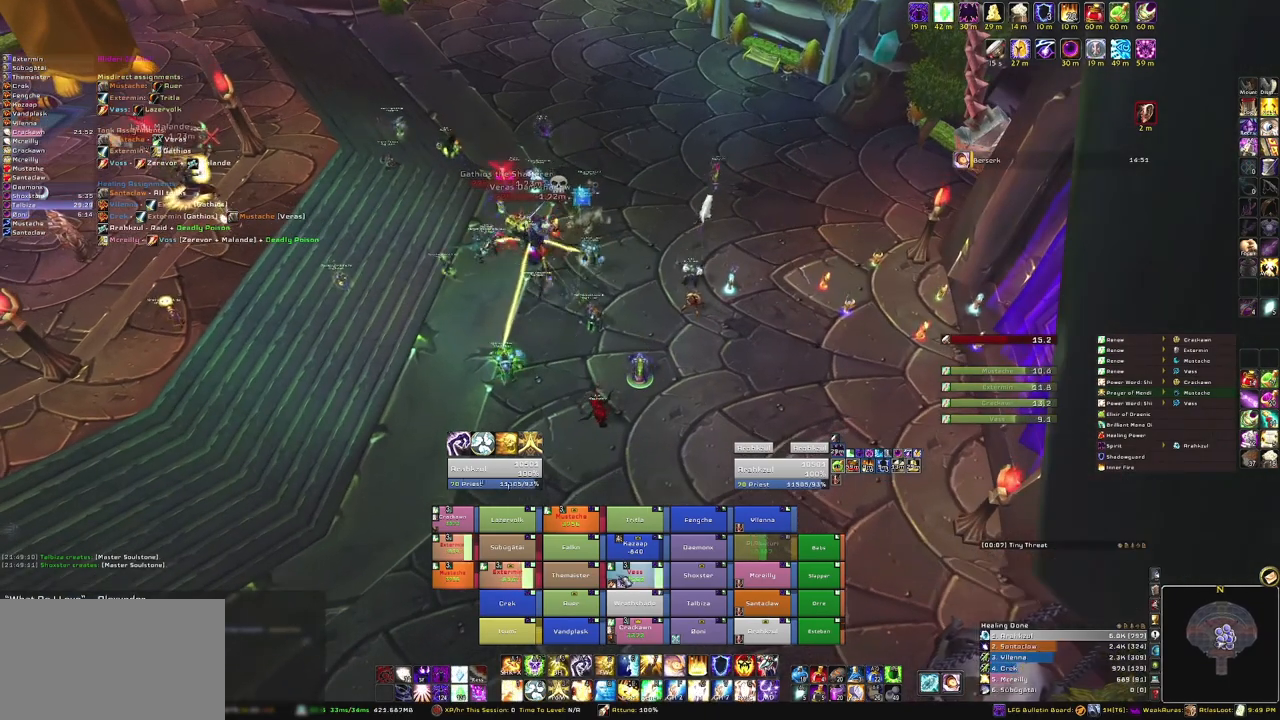
{"keys": [], "mouse": [], "events": [[200, "f", "down"], [334, "f", "up"]]}
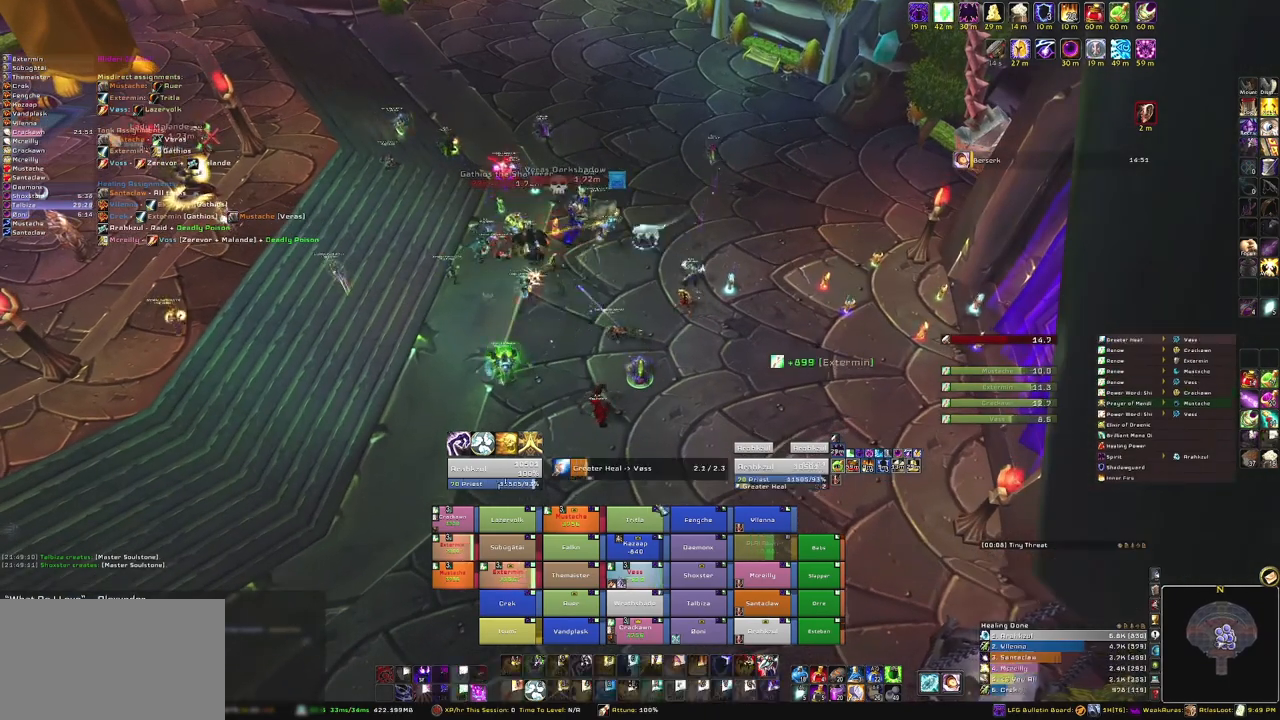
{"keys": [], "mouse": ["right"], "events": [[167, "mouse_right", "down"]]}
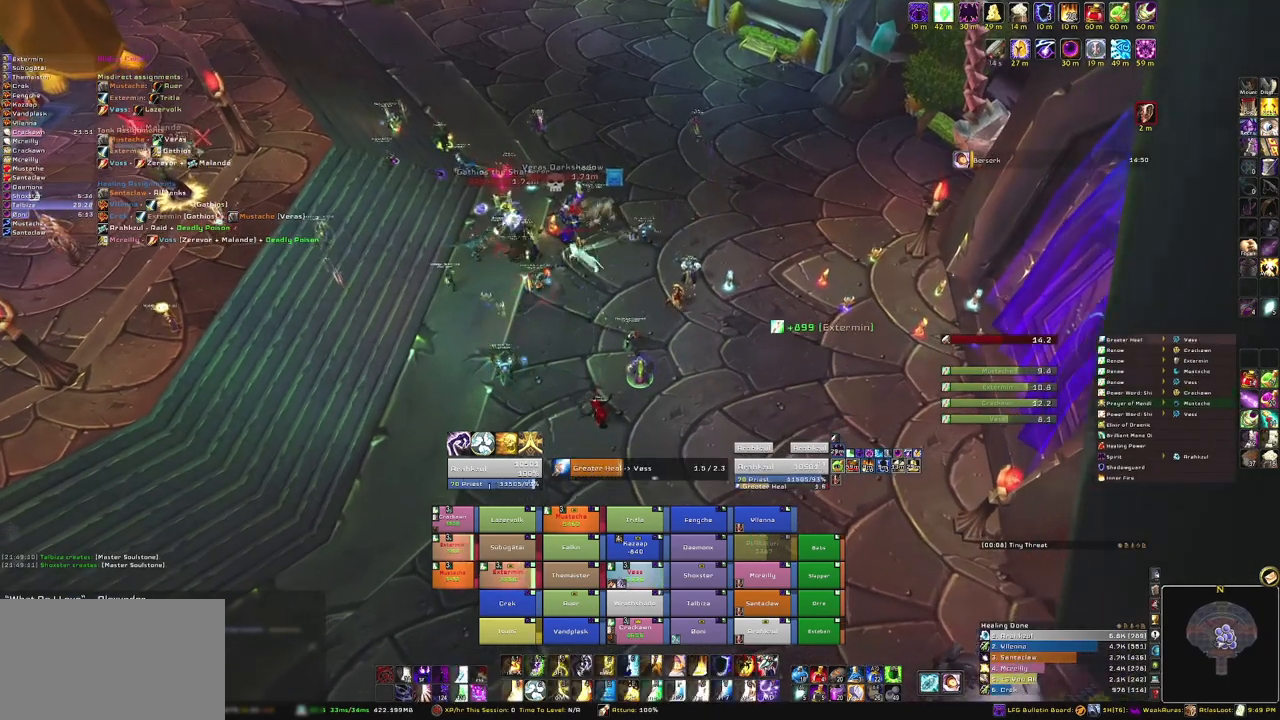
{"keys": [], "mouse": ["right"], "events": []}
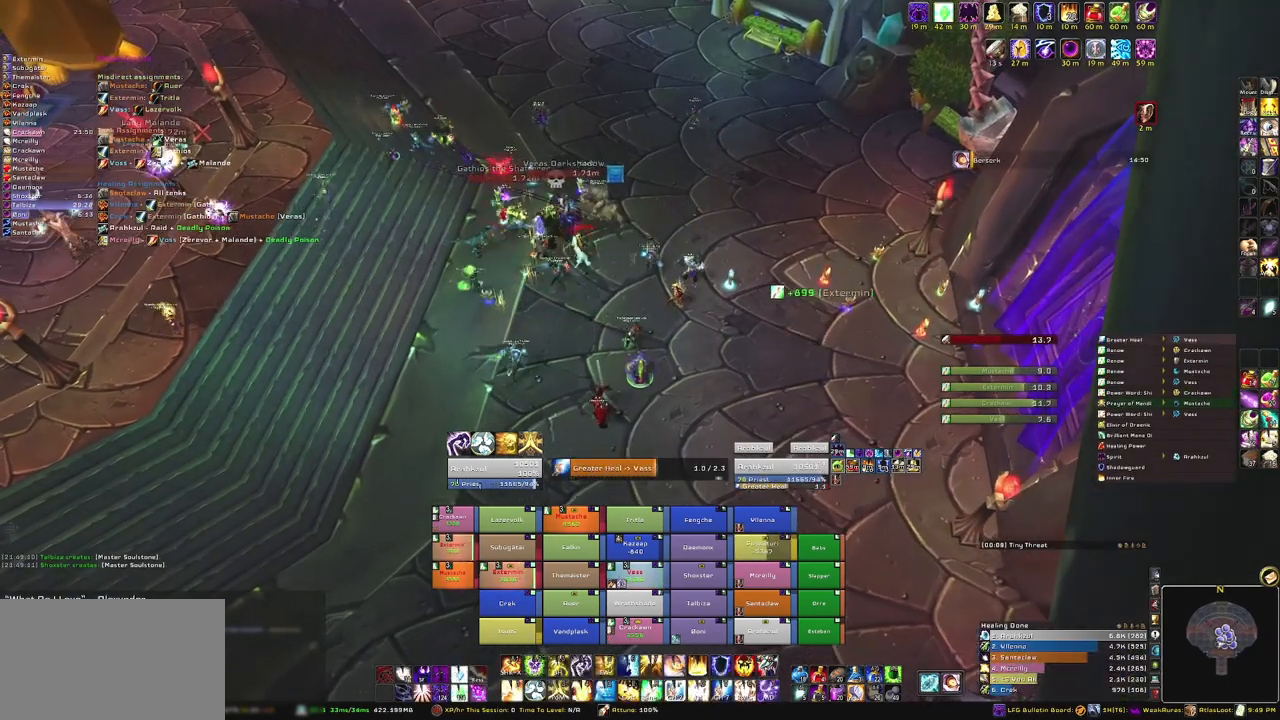
{"keys": [], "mouse": [], "events": [[167, "mouse_right", "up"]]}
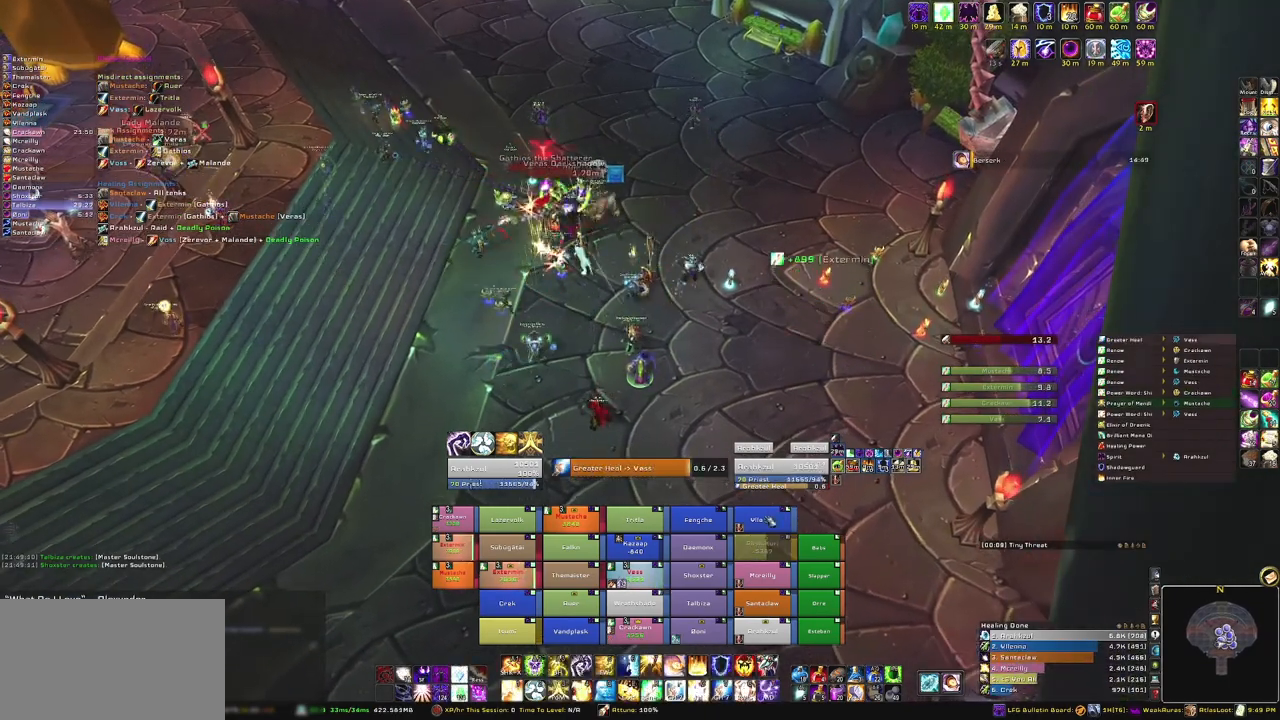
{"keys": [], "mouse": ["right"], "events": [[400, "mouse_right", "down"]]}
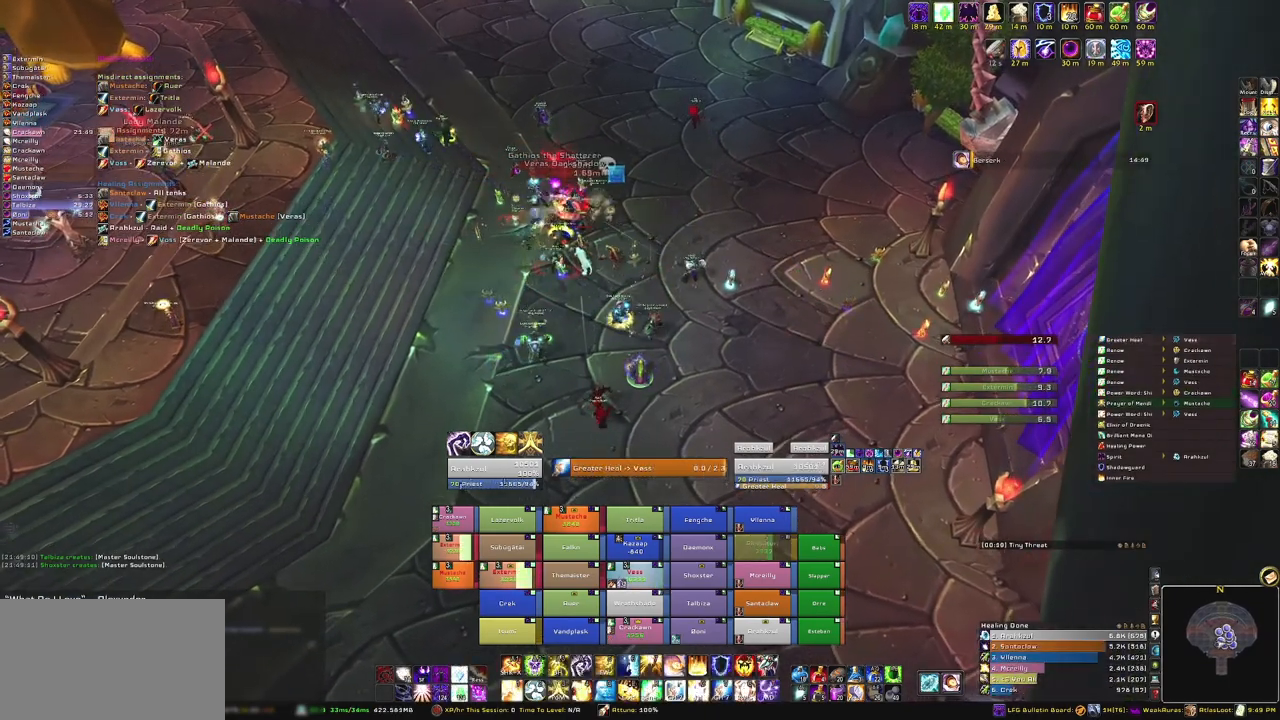
{"keys": ["d"], "mouse": ["right"], "events": [[34, "d", "down"]]}
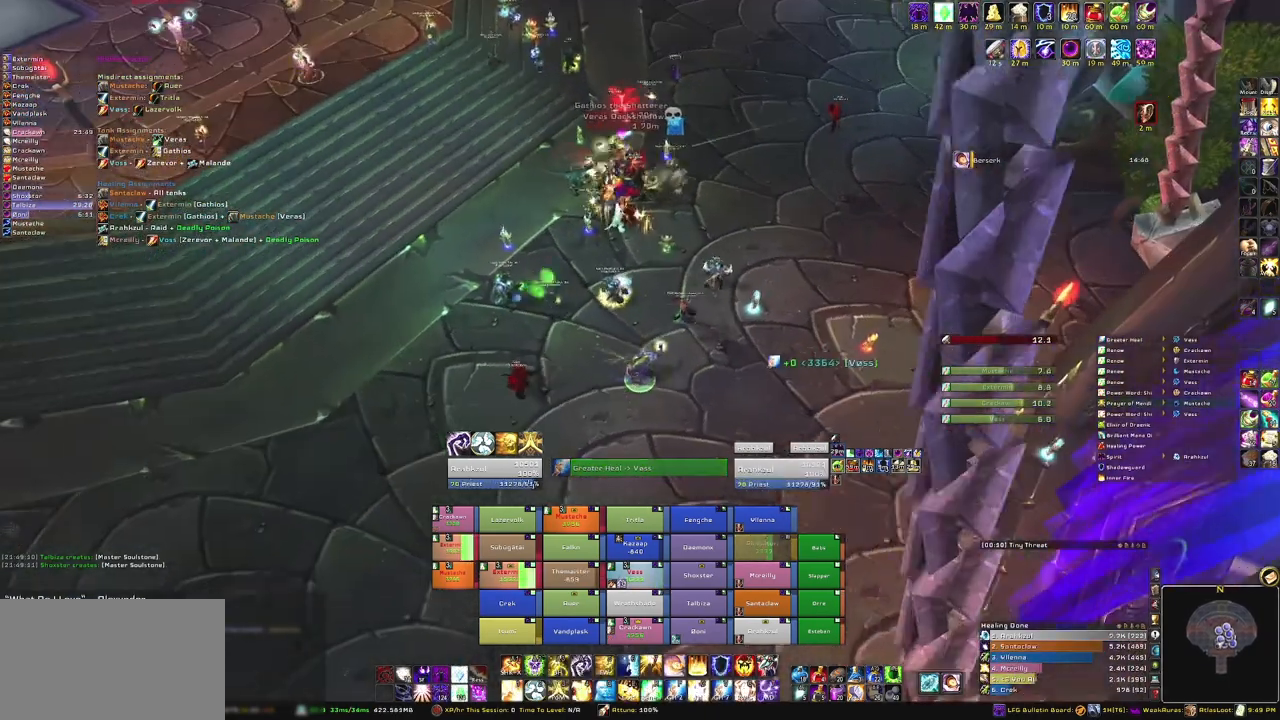
{"keys": [], "mouse": [], "events": [[67, "s", "down"], [100, "d", "up"], [133, "mouse_right", "up"], [233, "s", "up"]]}
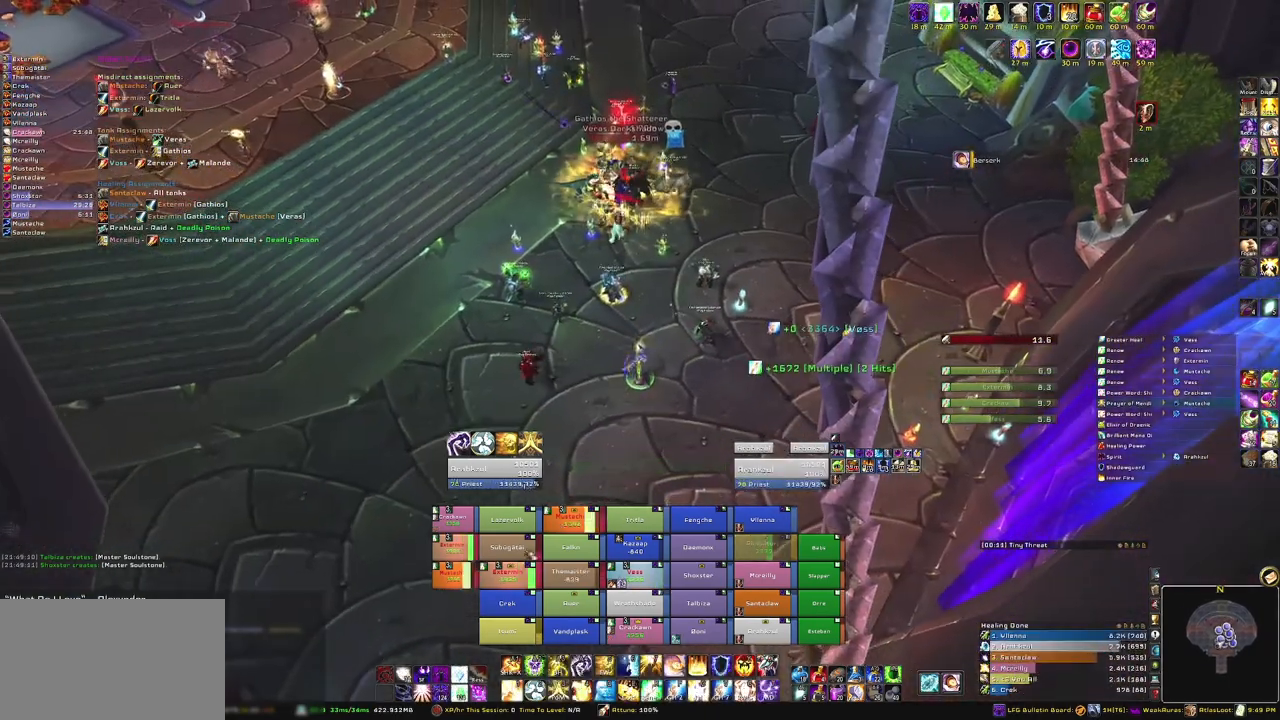
{"keys": [], "mouse": [], "events": [[301, "c", "down"], [434, "c", "up"]]}
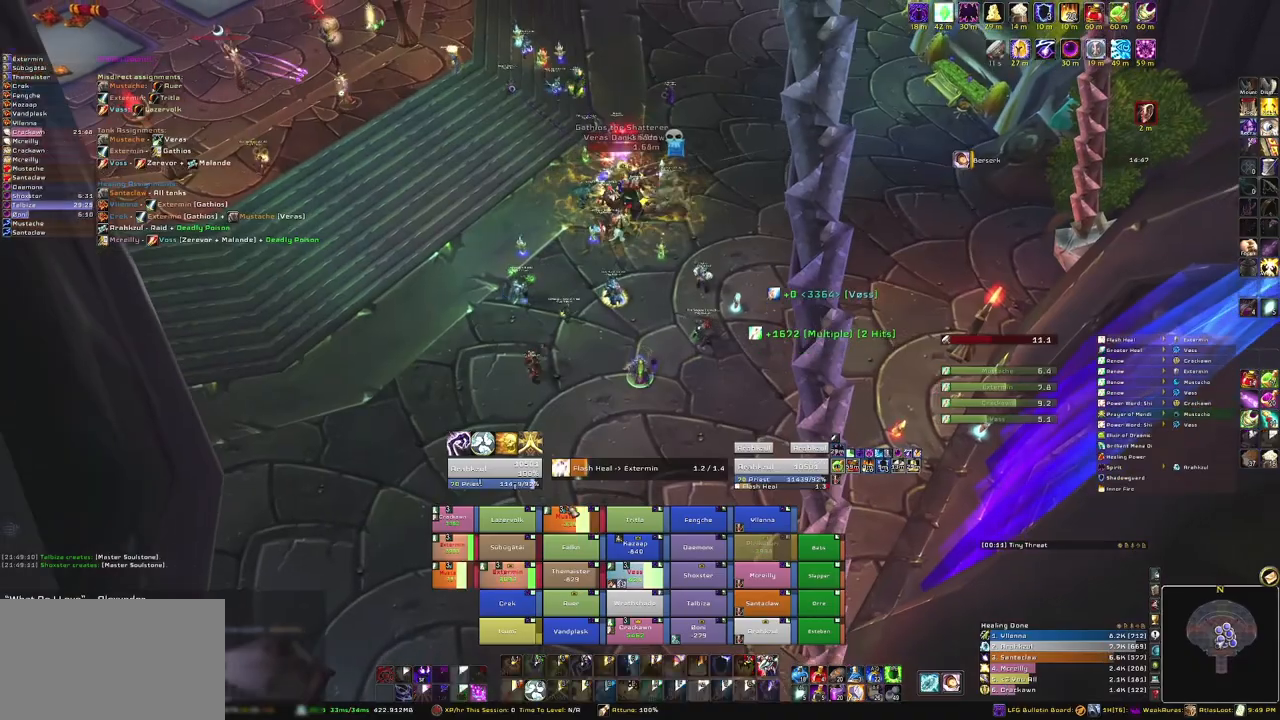
{"keys": [], "mouse": ["right"], "events": [[467, "mouse_right", "down"]]}
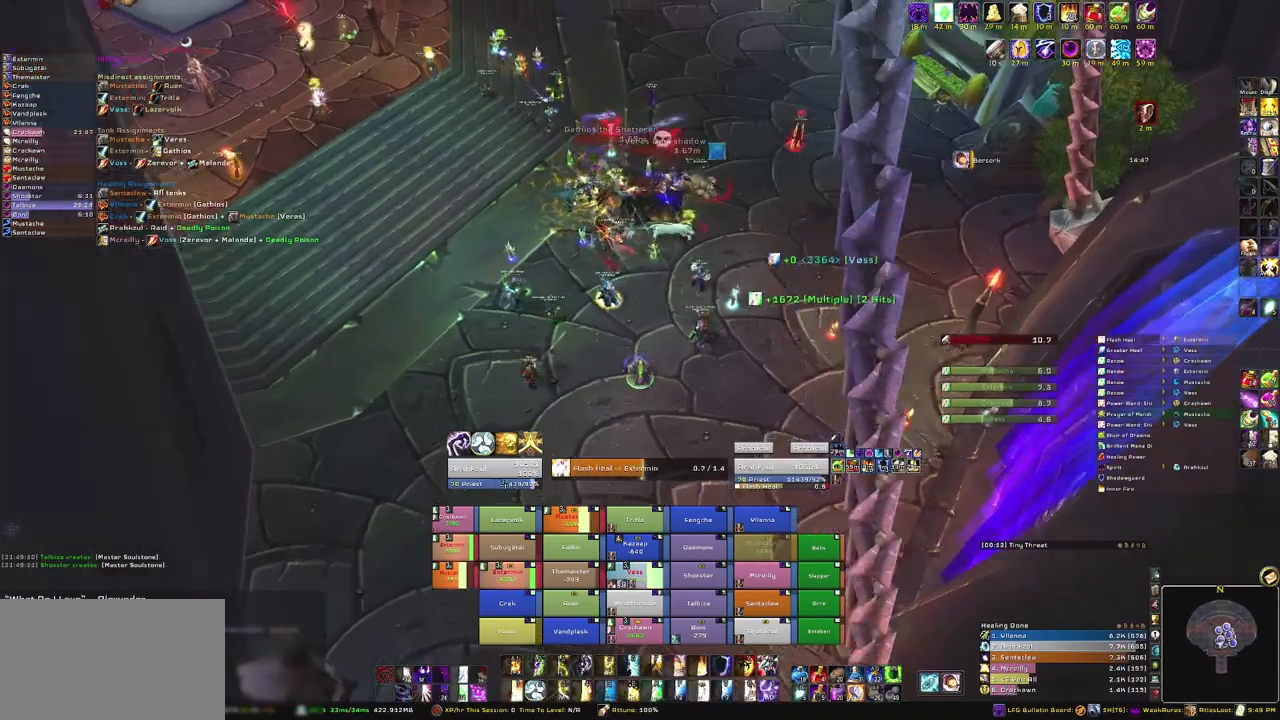
{"keys": [], "mouse": [], "events": [[234, "mouse_right", "up"]]}
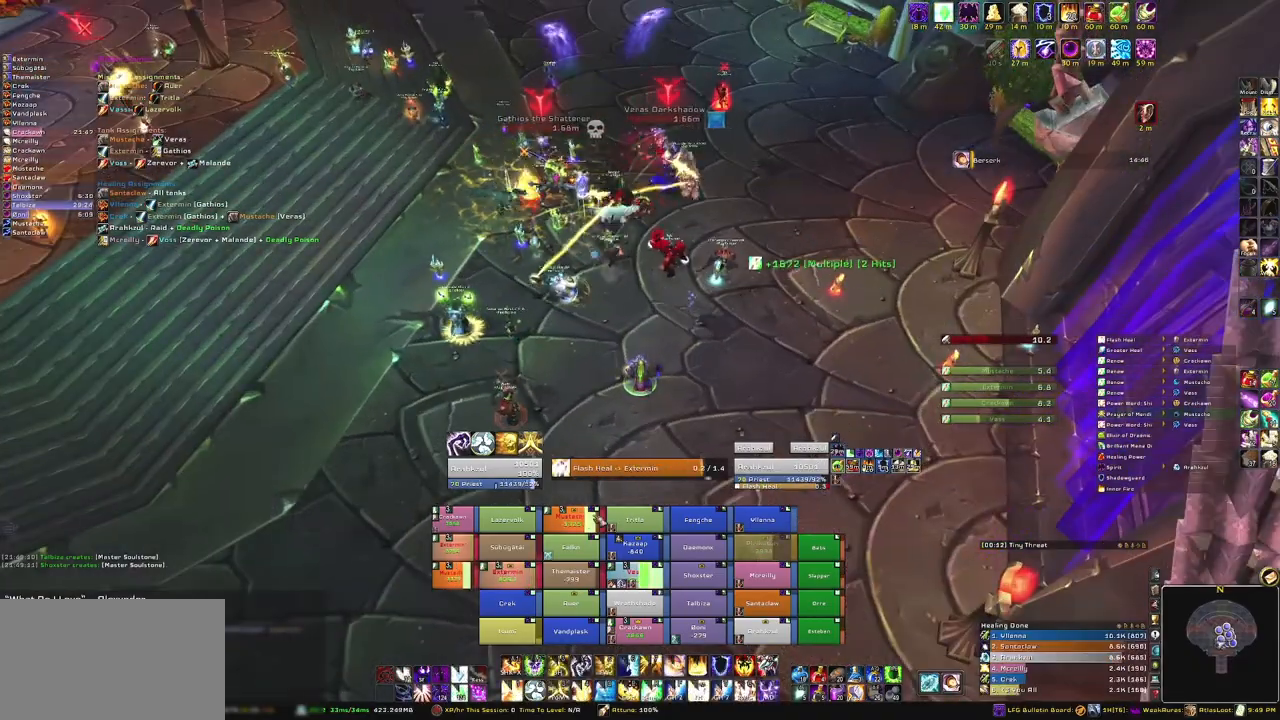
{"keys": ["c"], "mouse": [], "events": [[467, "c", "down"]]}